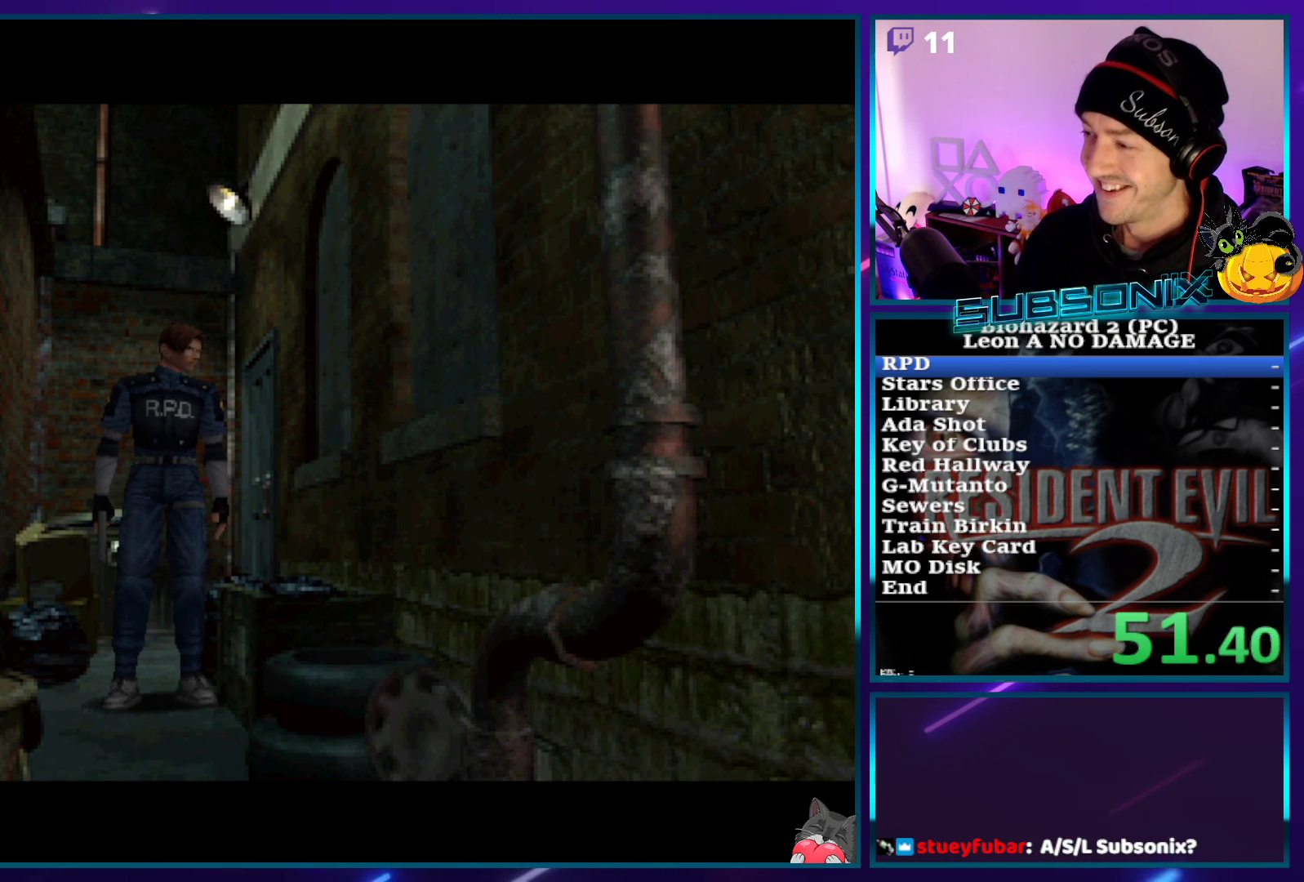
Gameplay with a controller (PlayStation layout); each line is a JSON object with the inputs held at the frame after it. "events" lists button and stick changes between this image and that frame as [ms after this image, input, new state], when the widget could be followed in between. Not read: L3 R3.
{"buttons": ["SQUARE", "DPAD_UP"], "left_stick": "center", "right_stick": "center", "events": []}
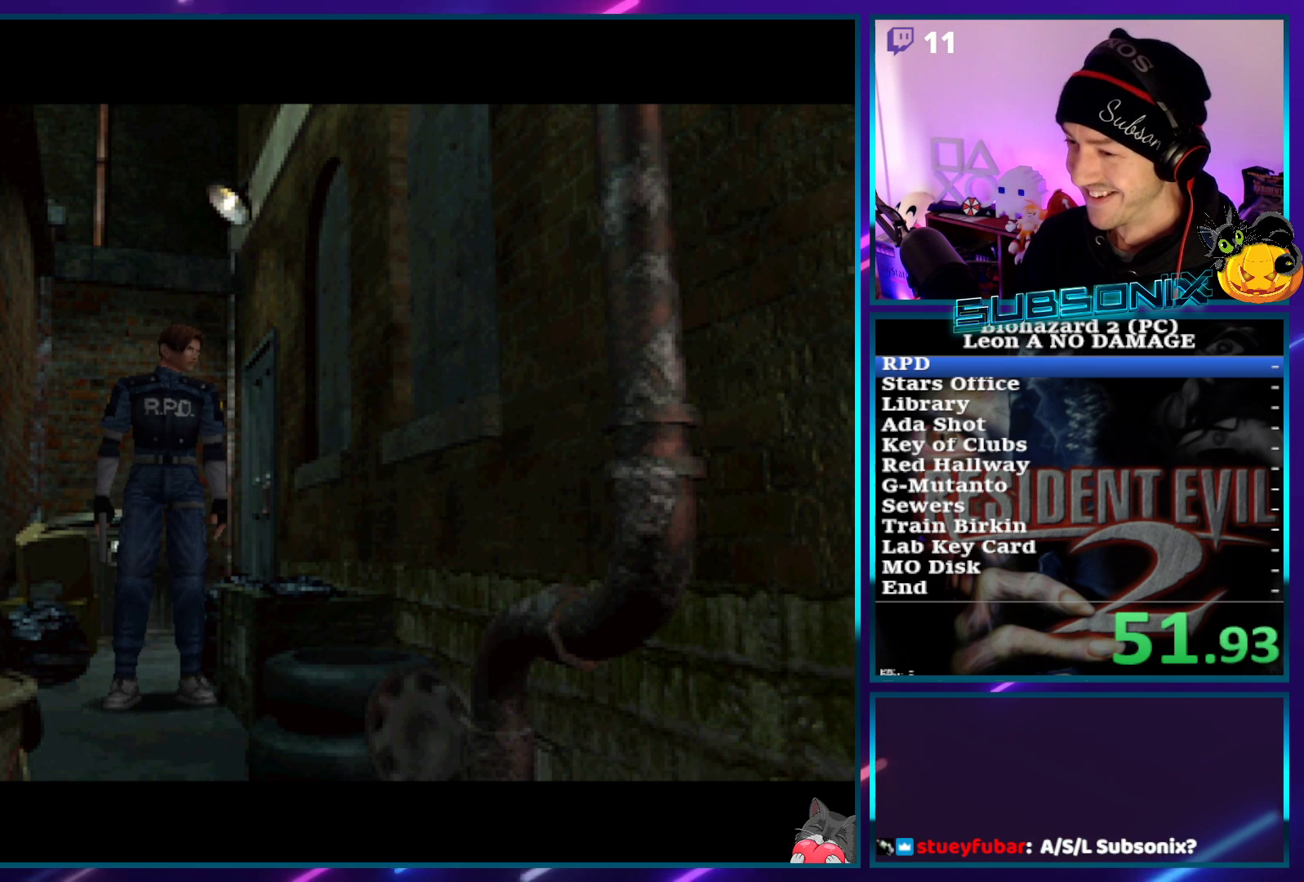
{"buttons": ["SQUARE", "DPAD_UP"], "left_stick": "center", "right_stick": "center", "events": []}
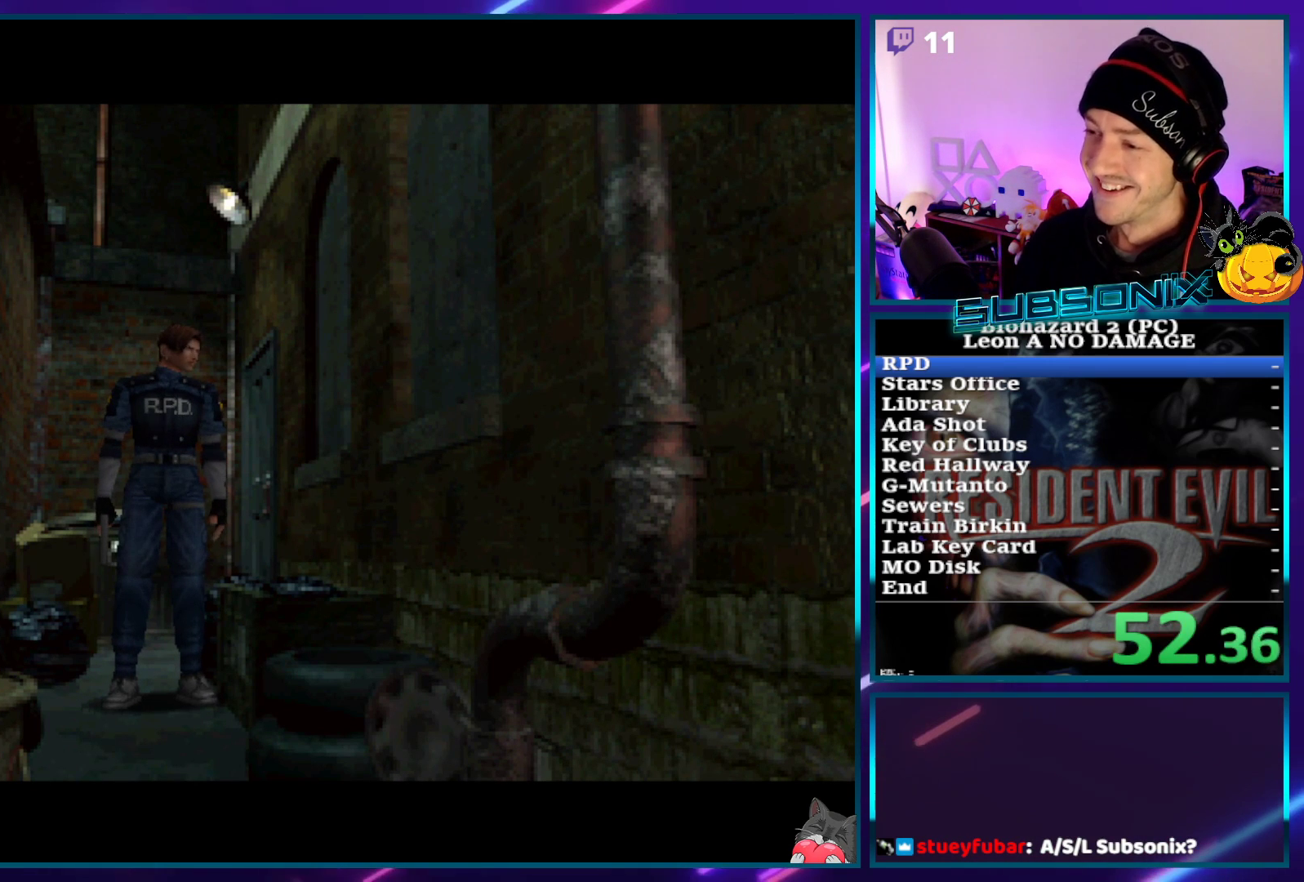
{"buttons": ["SQUARE", "DPAD_UP"], "left_stick": "center", "right_stick": "center", "events": []}
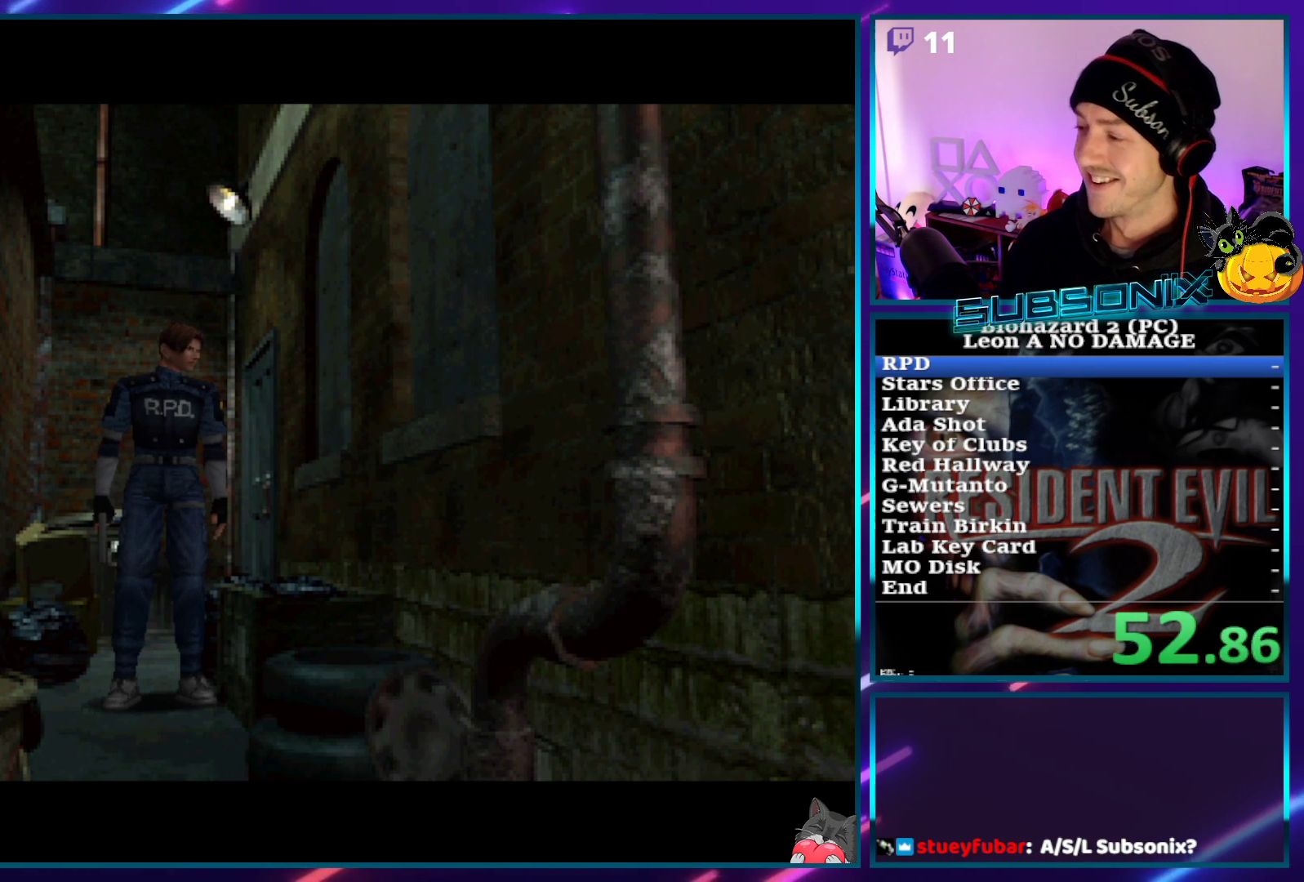
{"buttons": ["SQUARE", "DPAD_UP"], "left_stick": "center", "right_stick": "center", "events": []}
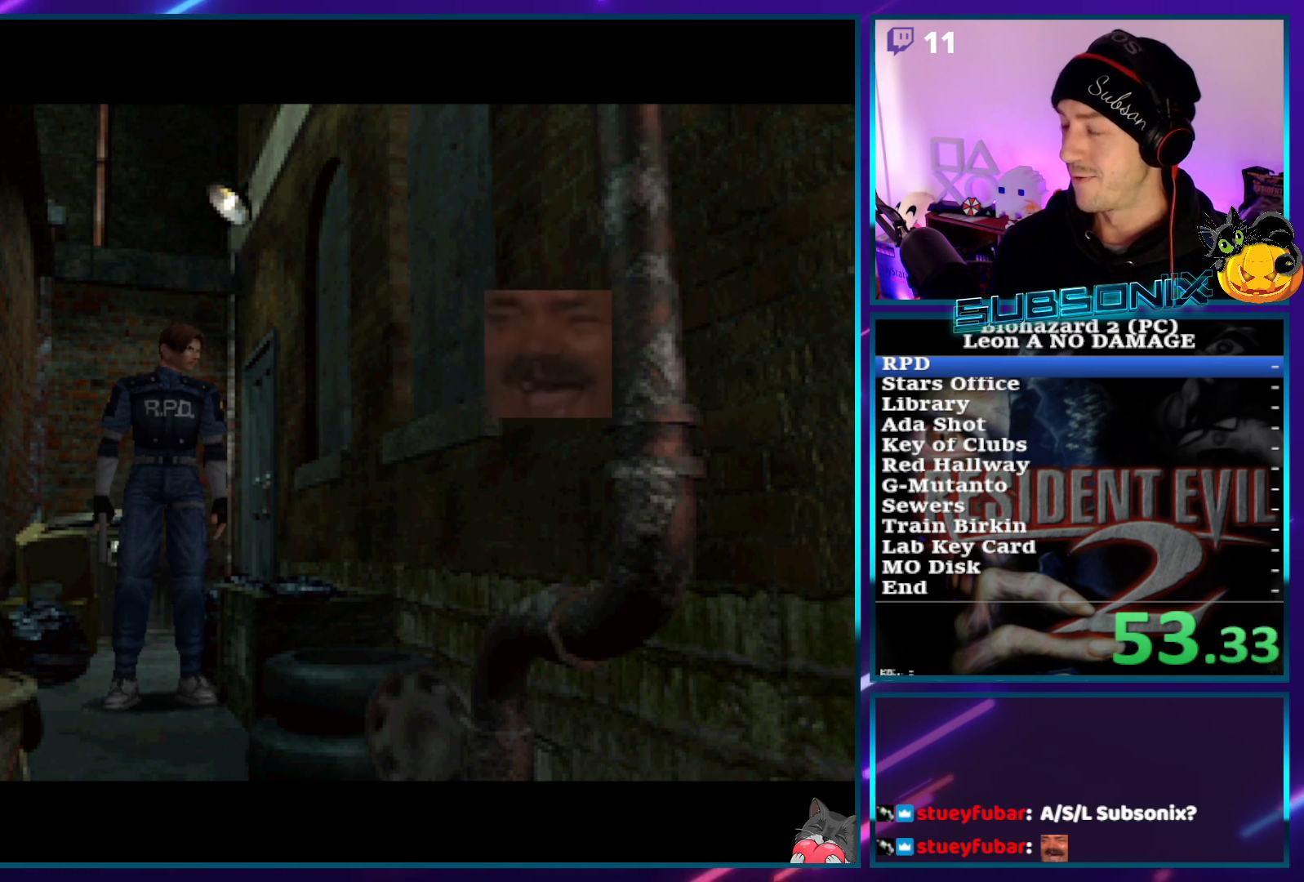
{"buttons": ["SQUARE", "DPAD_UP"], "left_stick": "center", "right_stick": "center", "events": []}
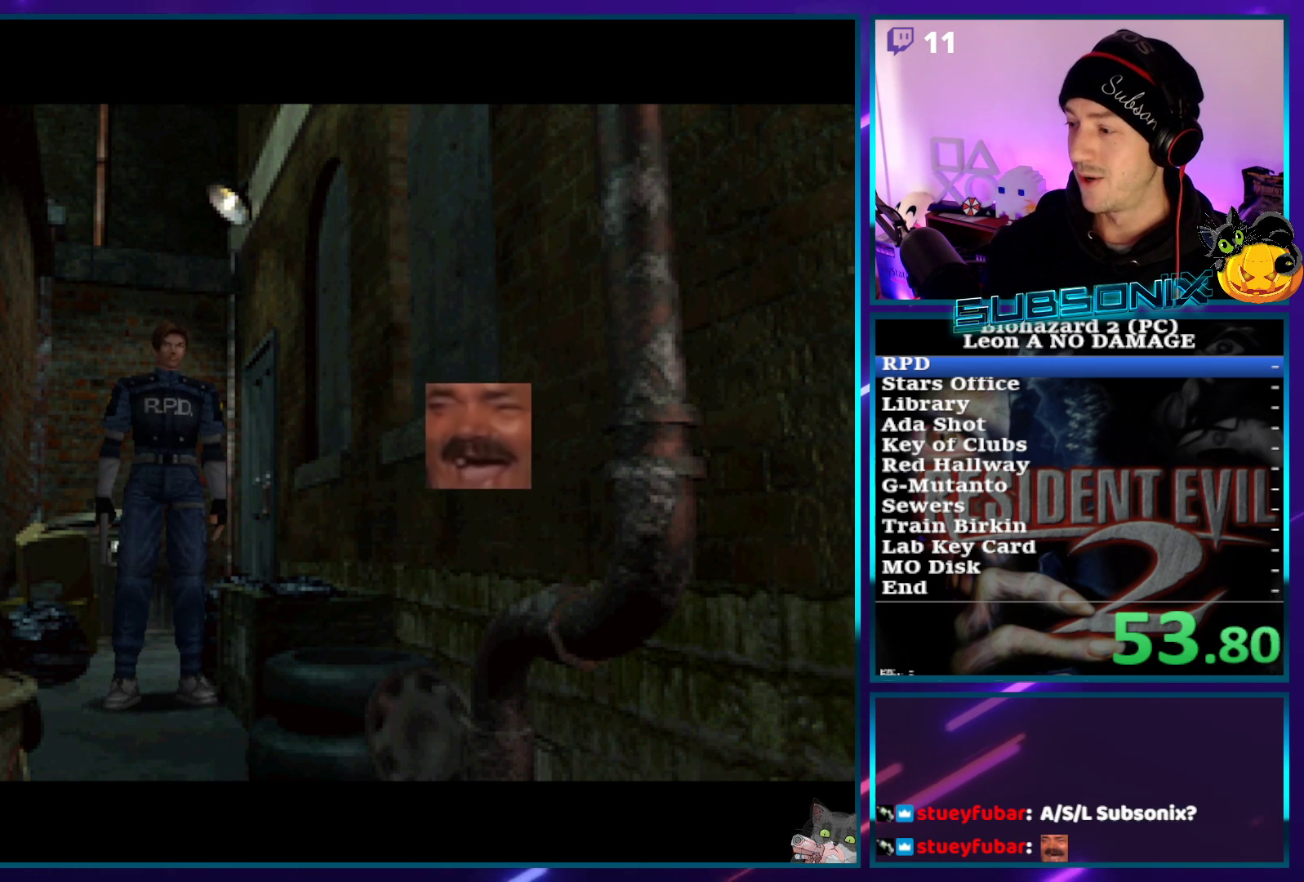
{"buttons": ["SQUARE", "DPAD_UP"], "left_stick": "center", "right_stick": "center", "events": []}
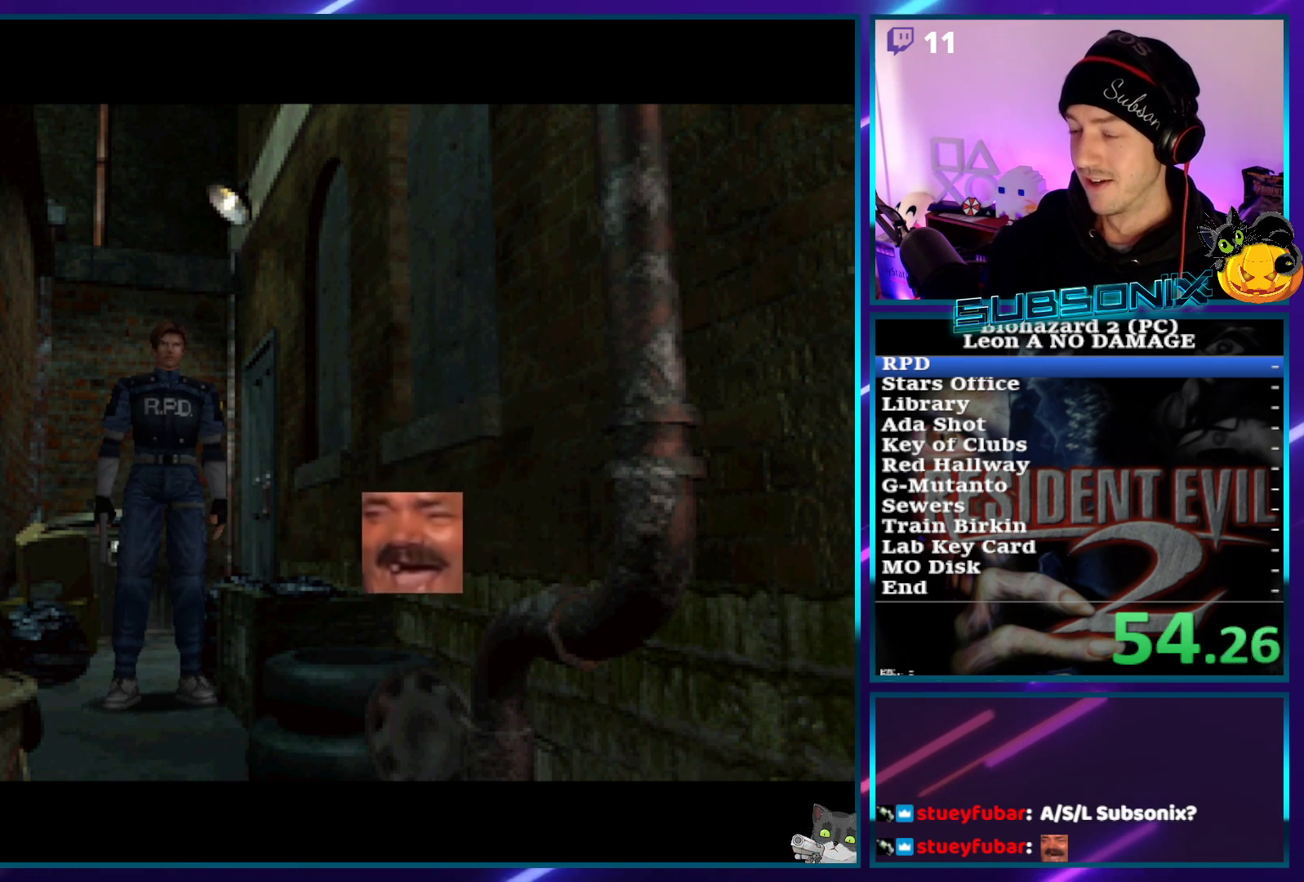
{"buttons": ["SQUARE", "DPAD_UP"], "left_stick": "center", "right_stick": "center", "events": []}
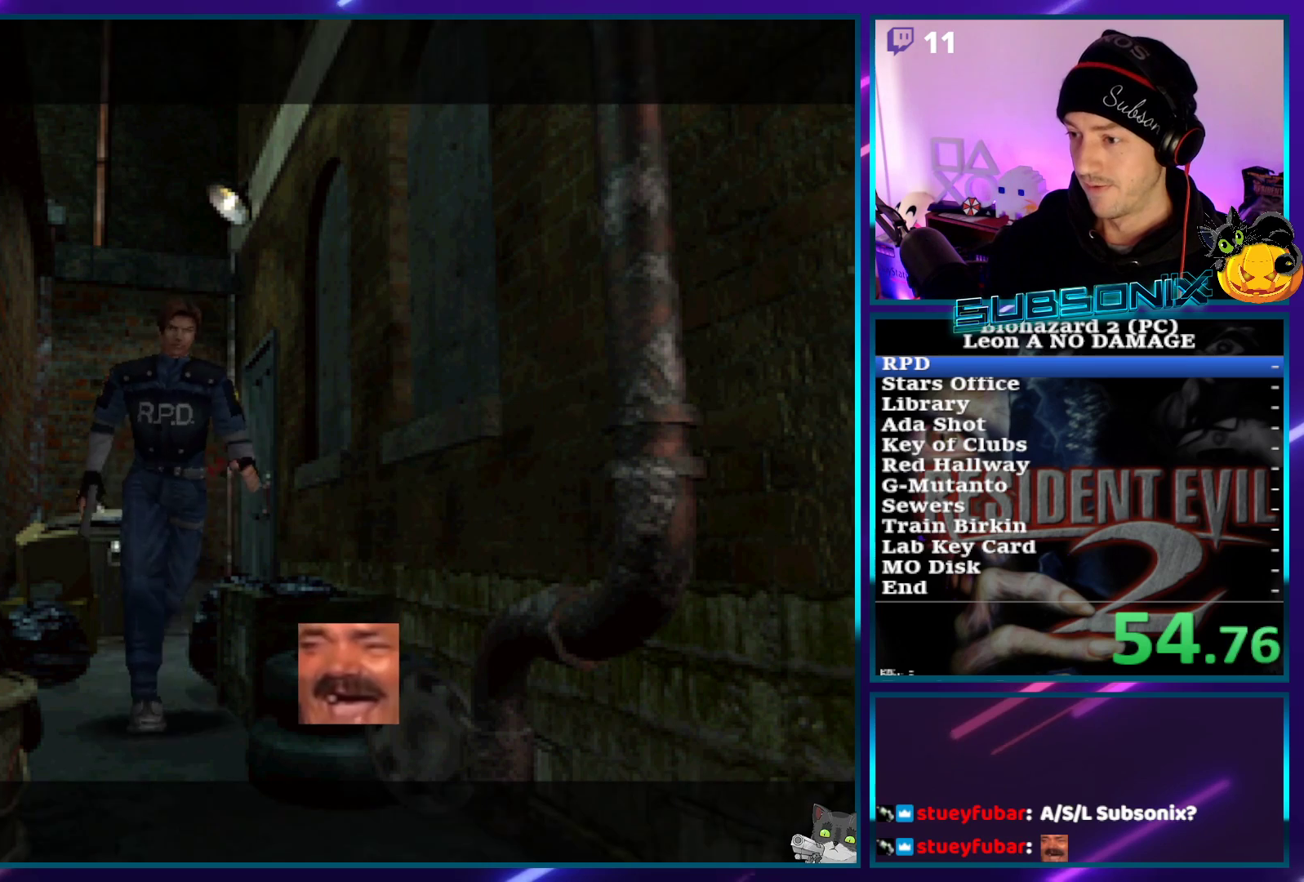
{"buttons": ["SQUARE", "DPAD_UP"], "left_stick": "center", "right_stick": "center", "events": []}
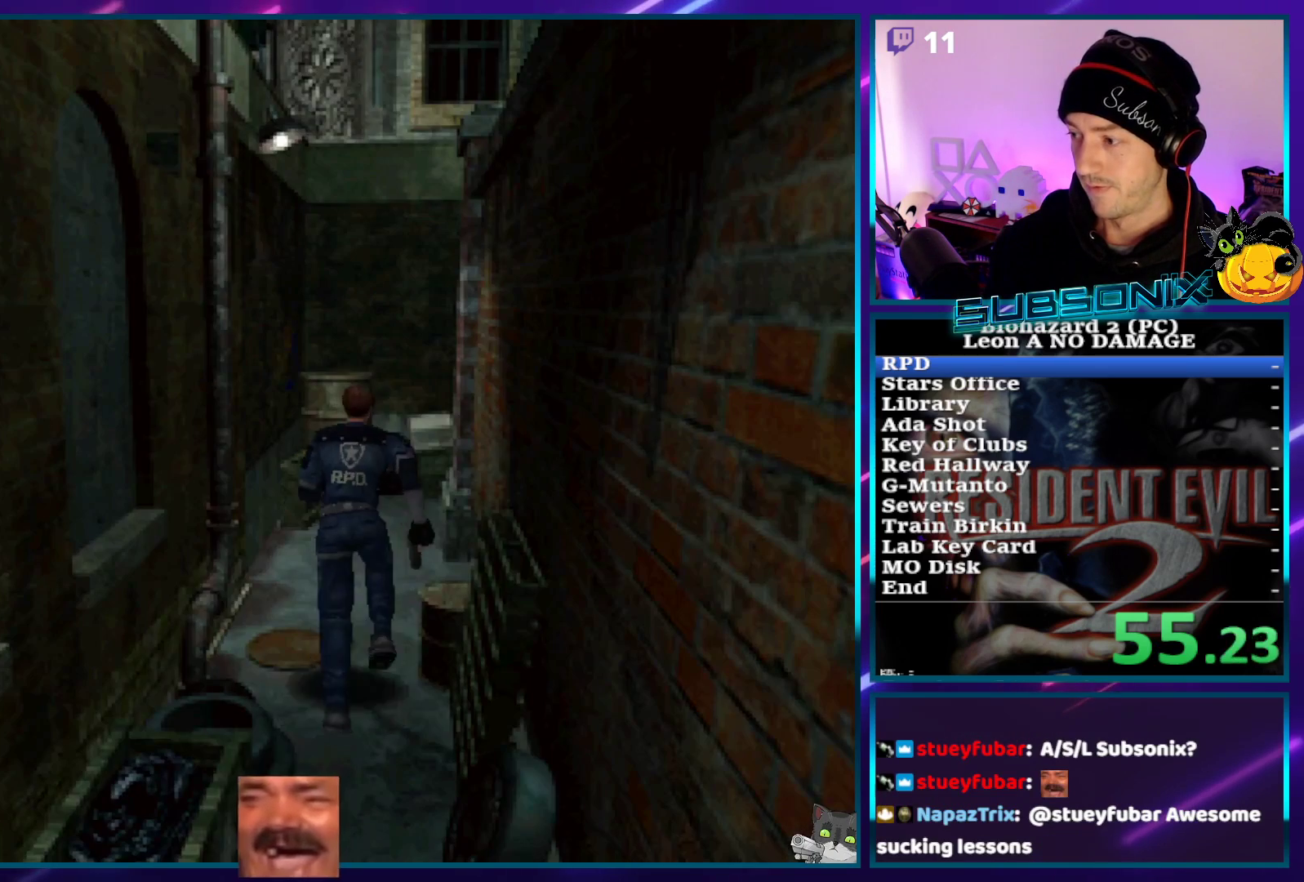
{"buttons": ["SQUARE", "DPAD_UP"], "left_stick": "center", "right_stick": "center", "events": []}
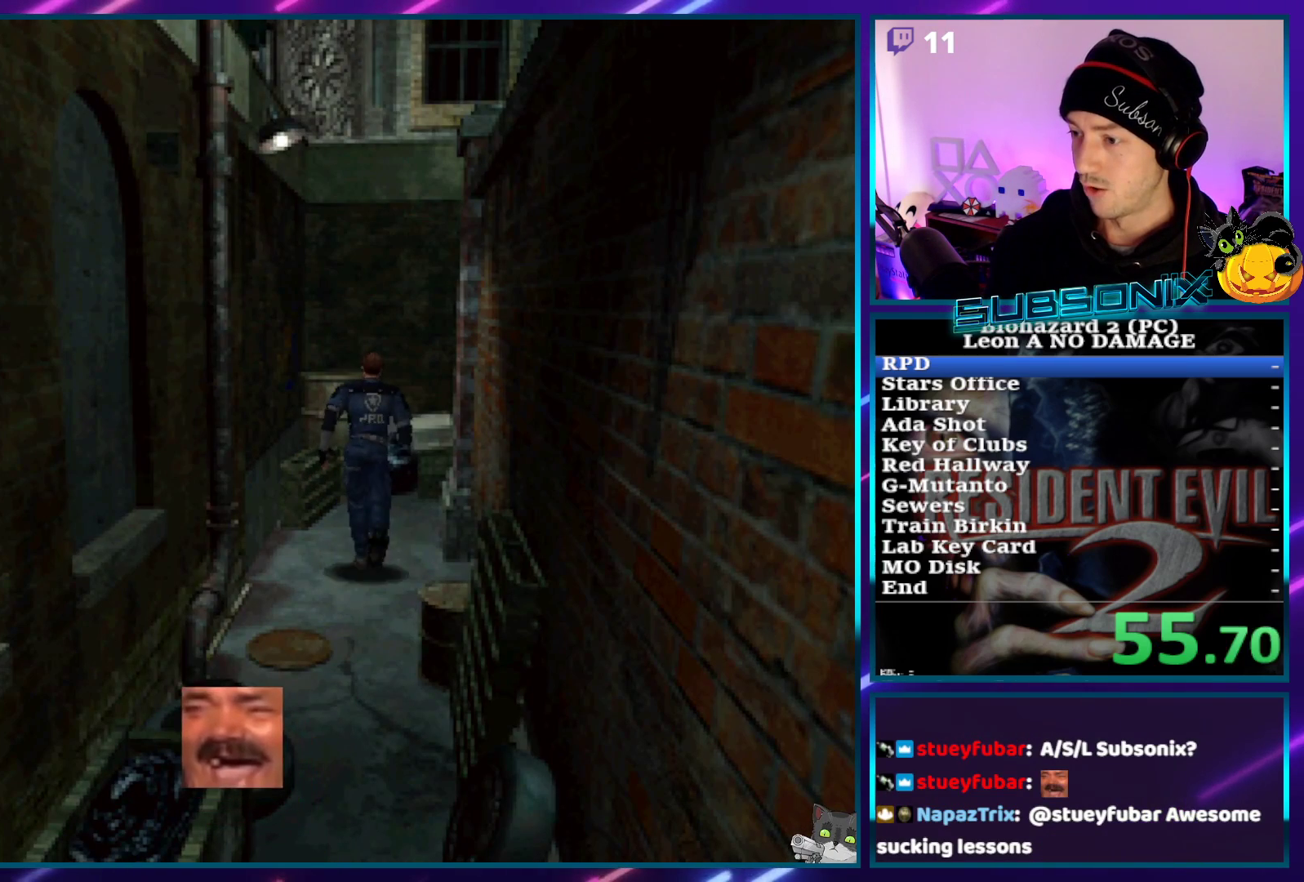
{"buttons": ["SQUARE", "DPAD_UP", "DPAD_RIGHT"], "left_stick": "center", "right_stick": "center", "events": [[250, "DPAD_RIGHT", "down"]]}
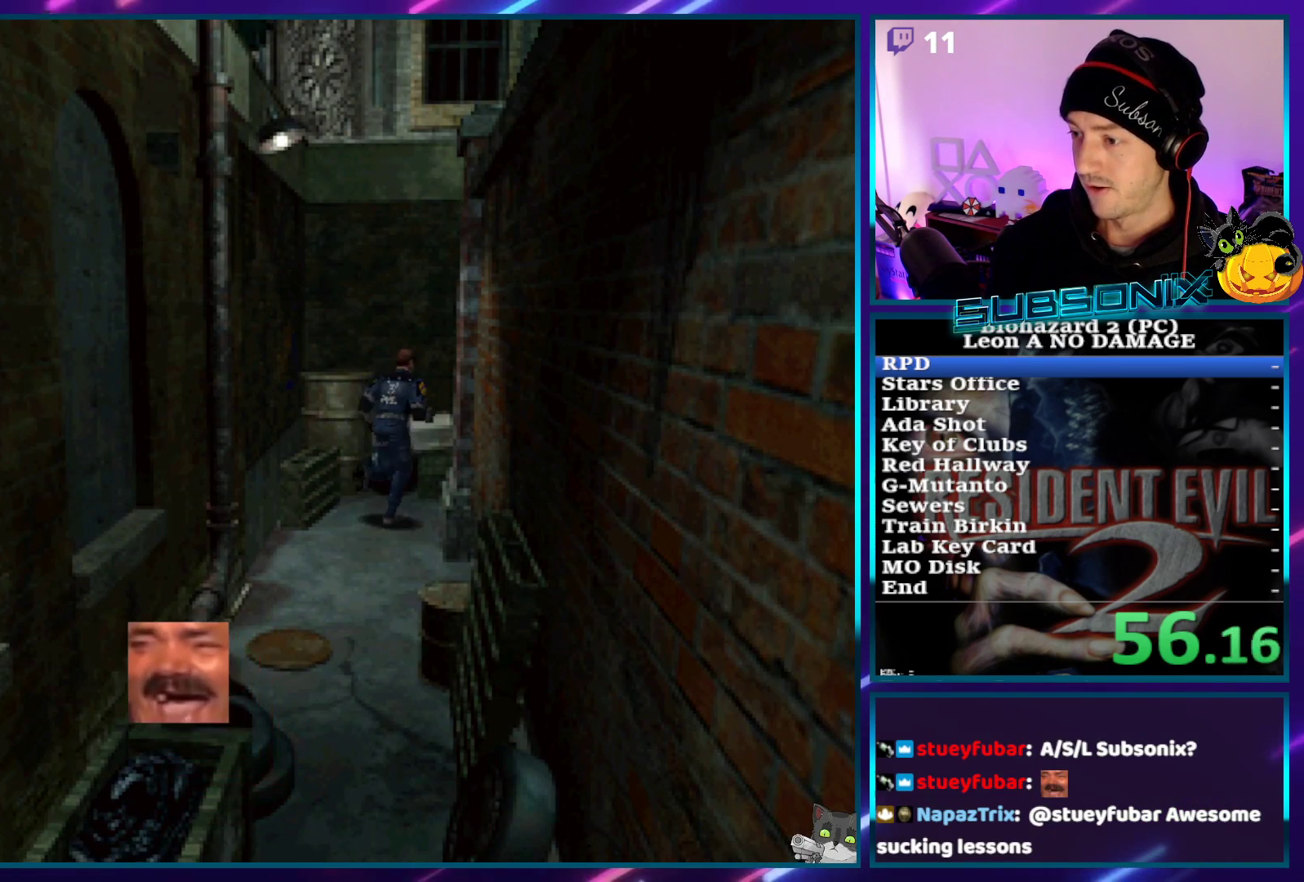
{"buttons": ["SQUARE", "DPAD_UP"], "left_stick": "center", "right_stick": "center", "events": [[367, "DPAD_RIGHT", "up"]]}
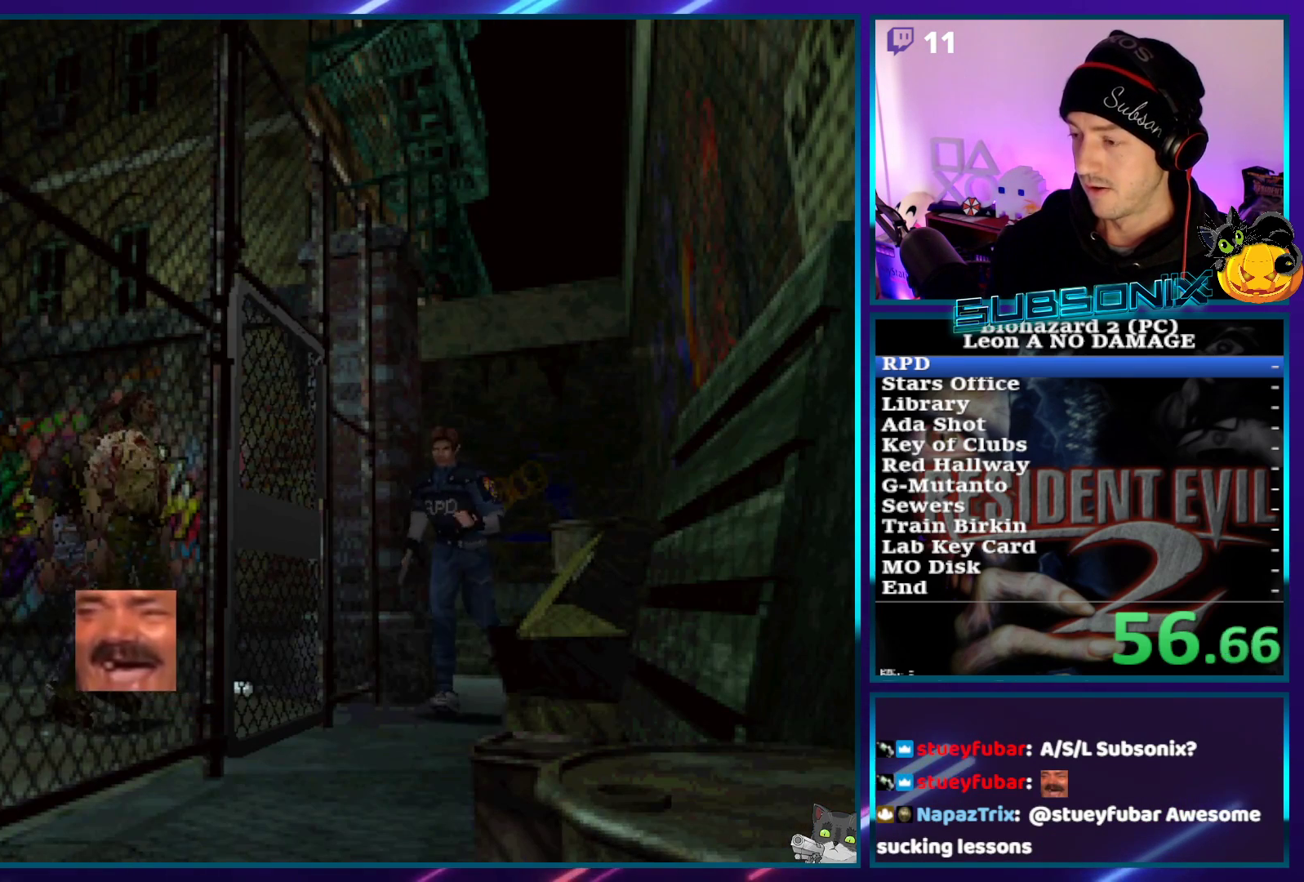
{"buttons": ["SQUARE", "DPAD_UP"], "left_stick": "center", "right_stick": "center", "events": []}
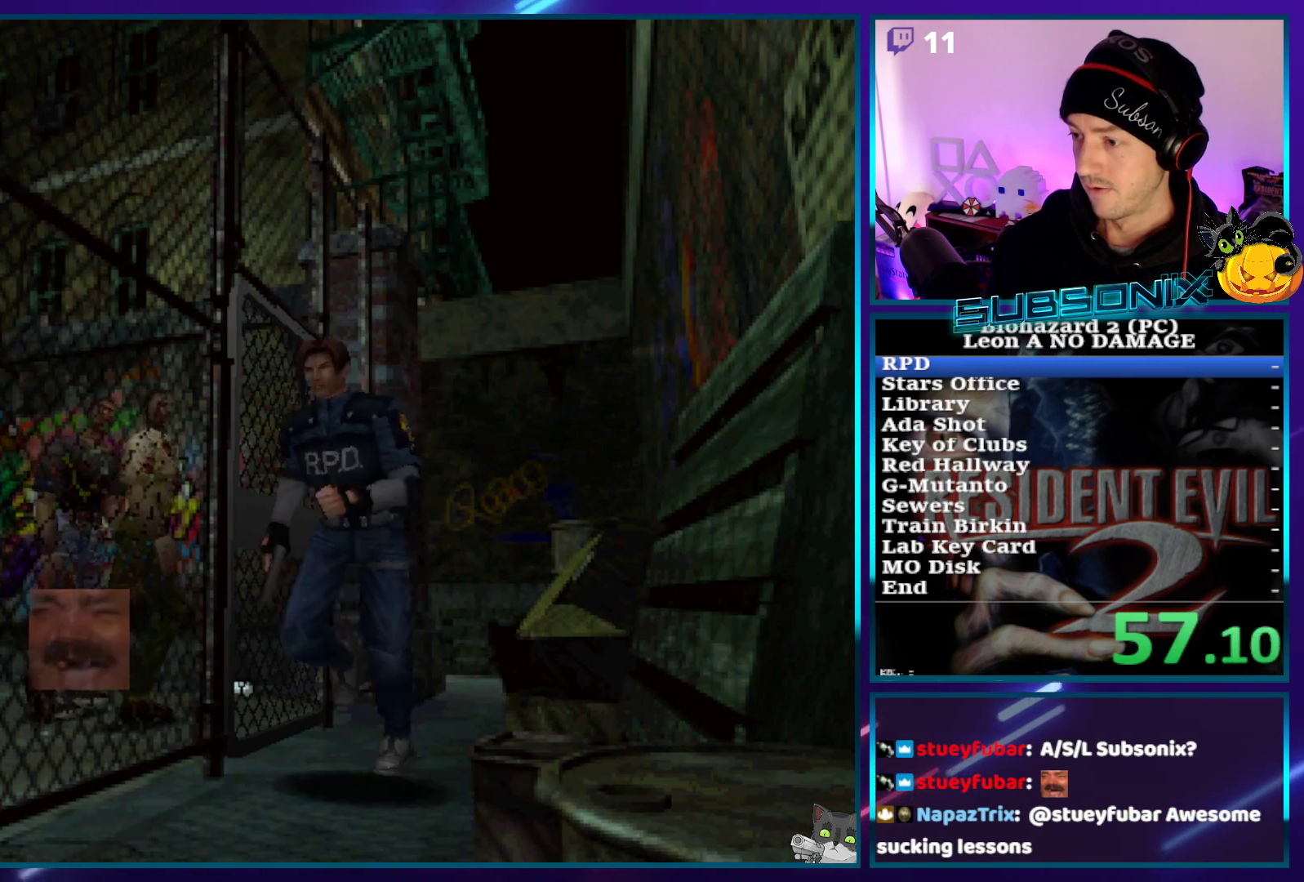
{"buttons": ["SQUARE", "DPAD_UP"], "left_stick": "center", "right_stick": "center", "events": []}
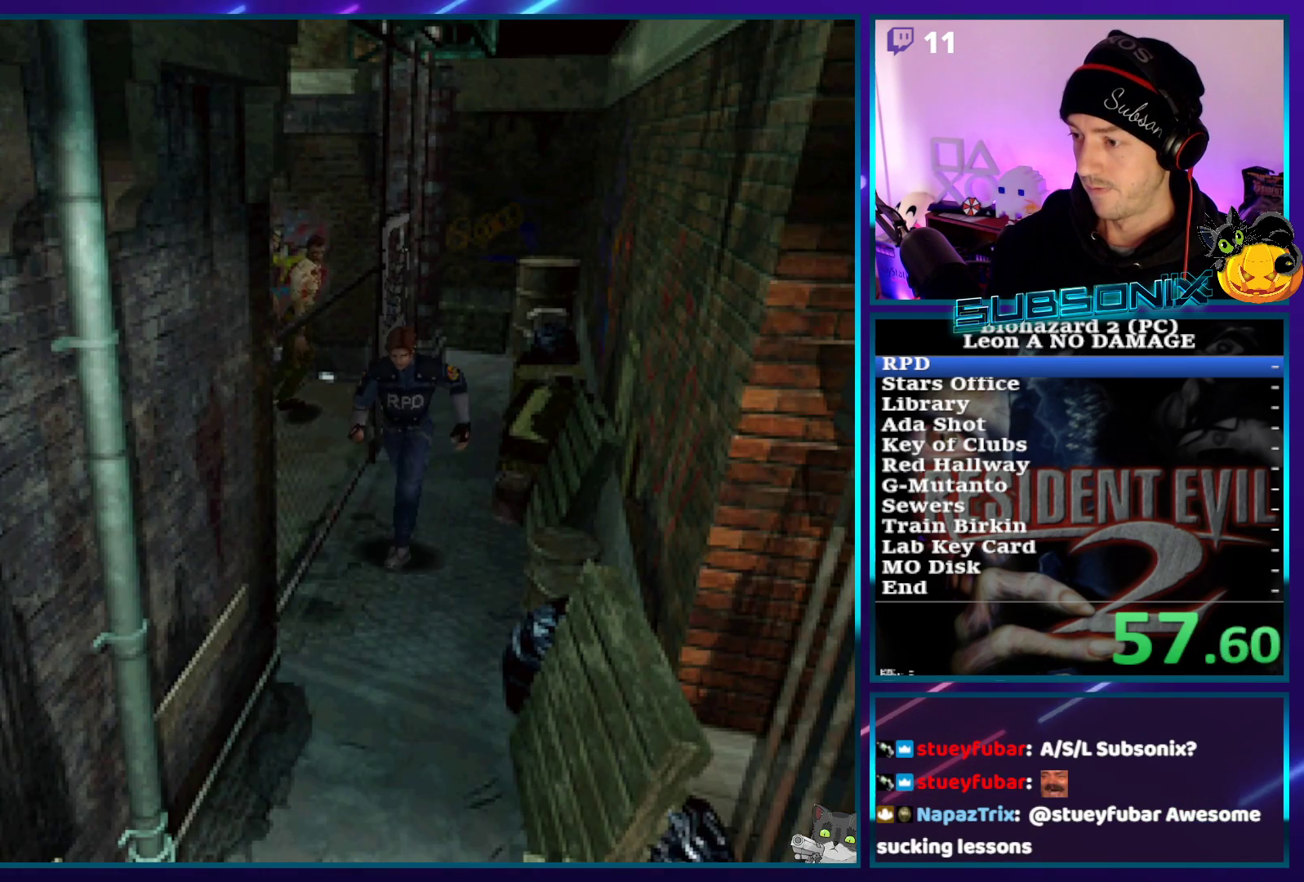
{"buttons": ["SQUARE", "DPAD_UP"], "left_stick": "center", "right_stick": "center", "events": []}
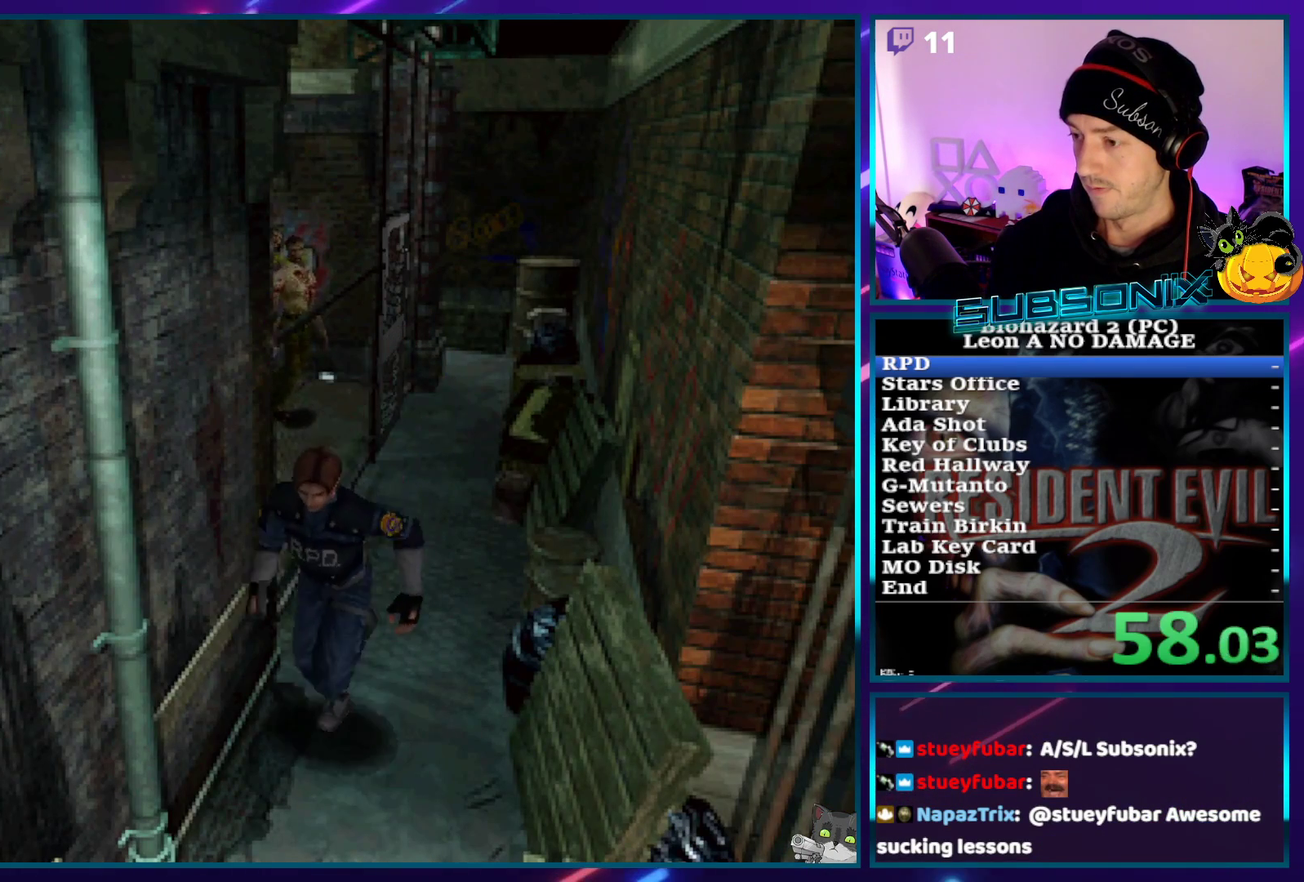
{"buttons": ["SQUARE", "DPAD_RIGHT"], "left_stick": "center", "right_stick": "center", "events": [[300, "DPAD_RIGHT", "down"], [350, "DPAD_UP", "up"]]}
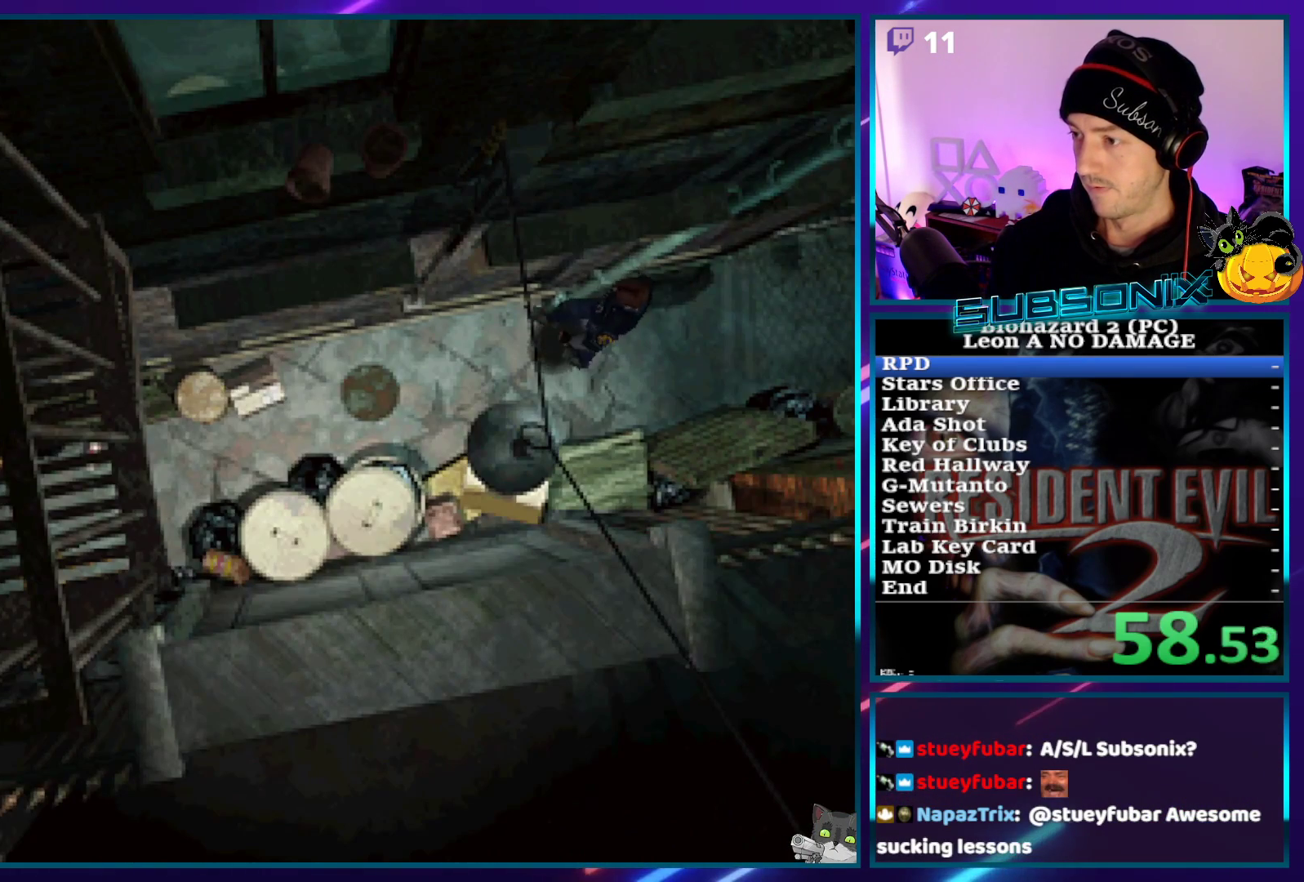
{"buttons": ["SQUARE", "DPAD_RIGHT"], "left_stick": "center", "right_stick": "center", "events": []}
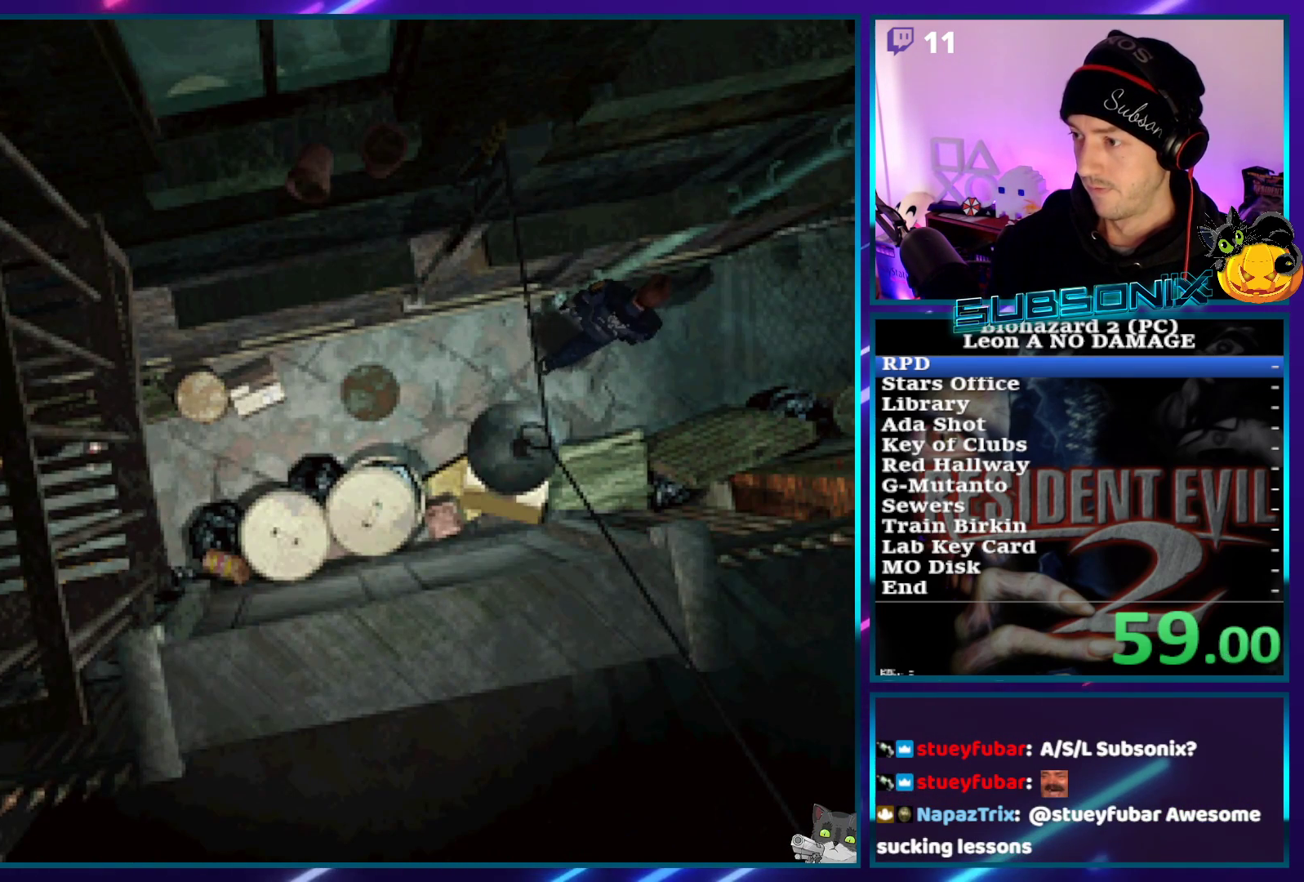
{"buttons": ["SQUARE", "DPAD_DOWN"], "left_stick": "center", "right_stick": "center", "events": [[100, "DPAD_DOWN", "down"], [150, "DPAD_RIGHT", "up"]]}
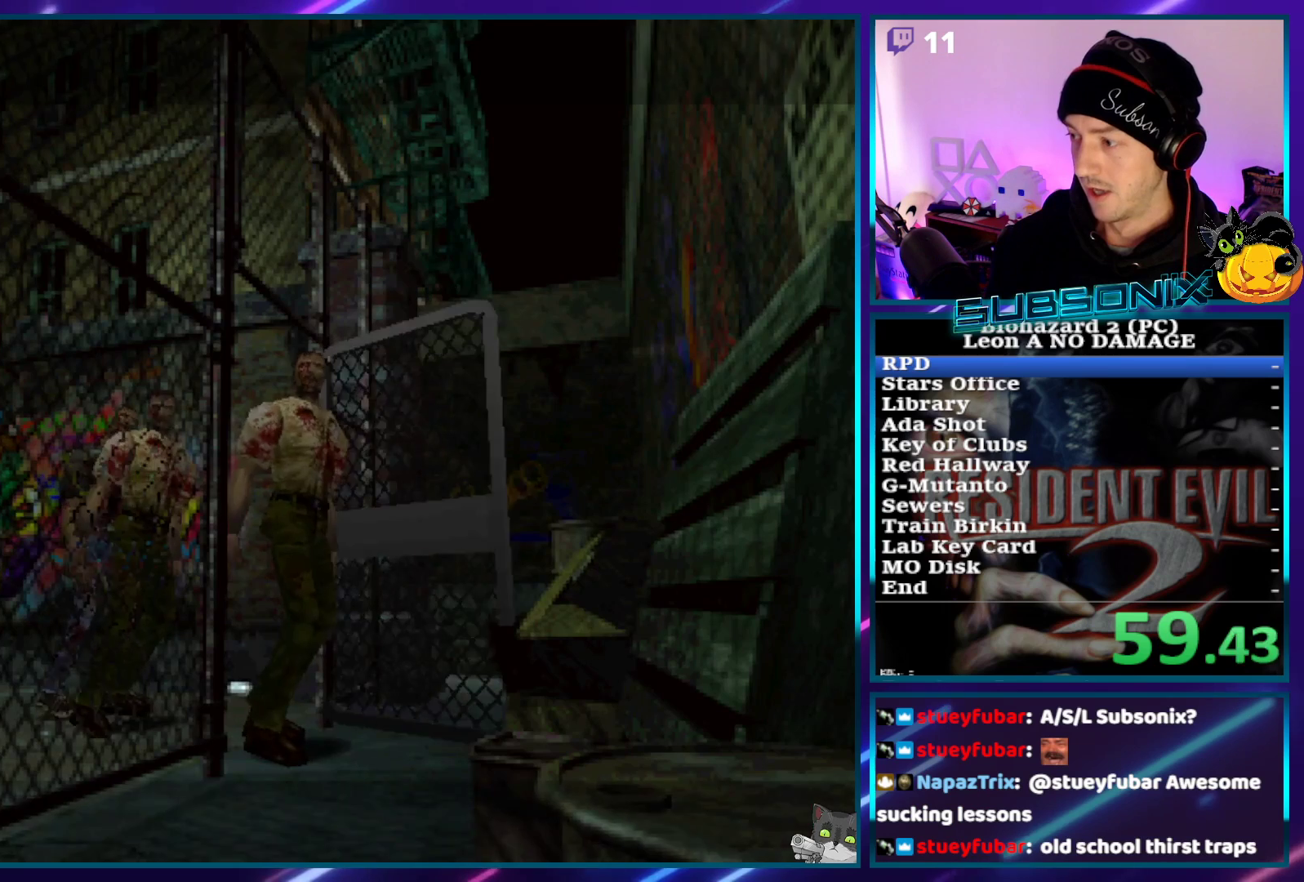
{"buttons": ["SQUARE", "DPAD_UP"], "left_stick": "center", "right_stick": "center", "events": [[17, "DPAD_DOWN", "up"], [83, "DPAD_UP", "down"]]}
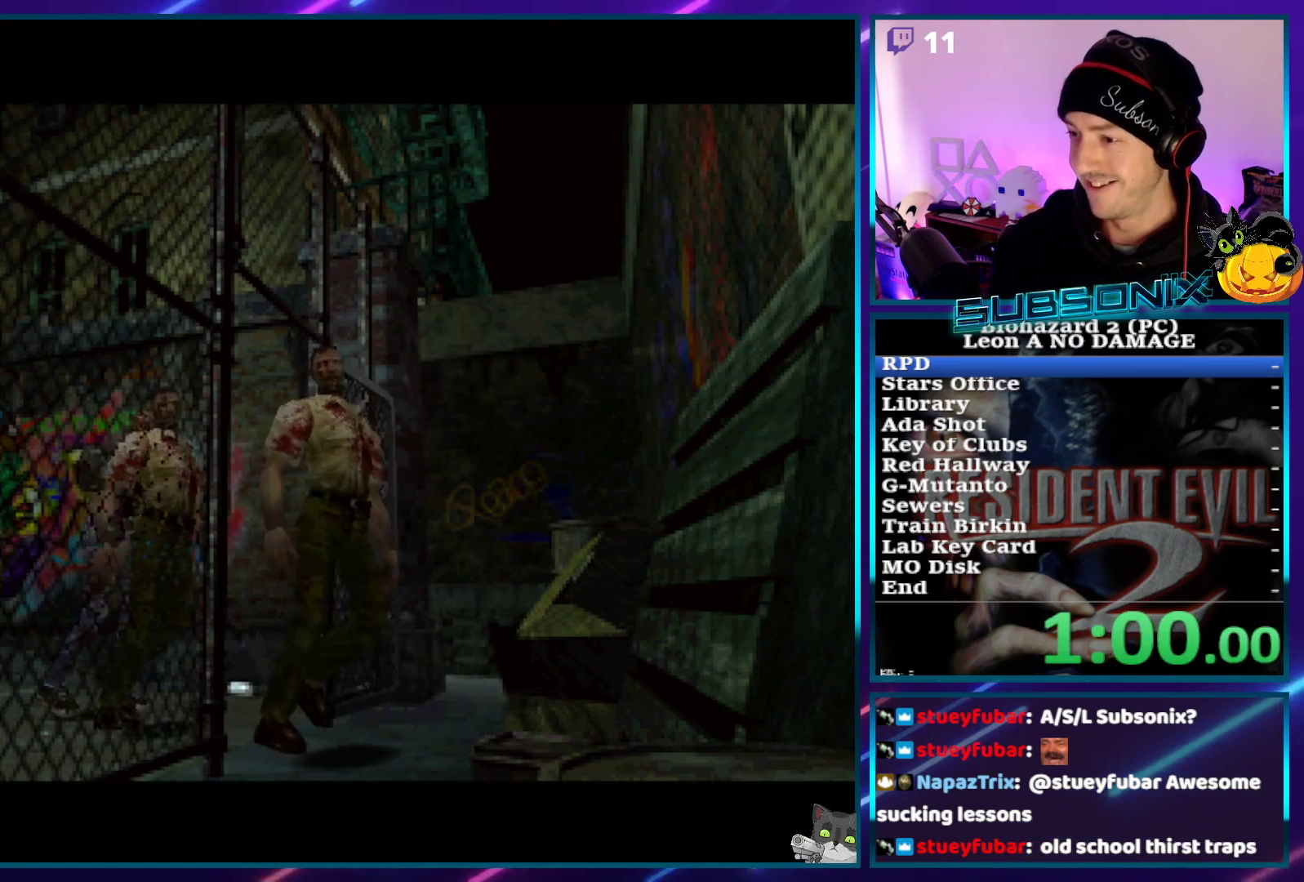
{"buttons": ["SQUARE", "DPAD_UP"], "left_stick": "center", "right_stick": "center", "events": []}
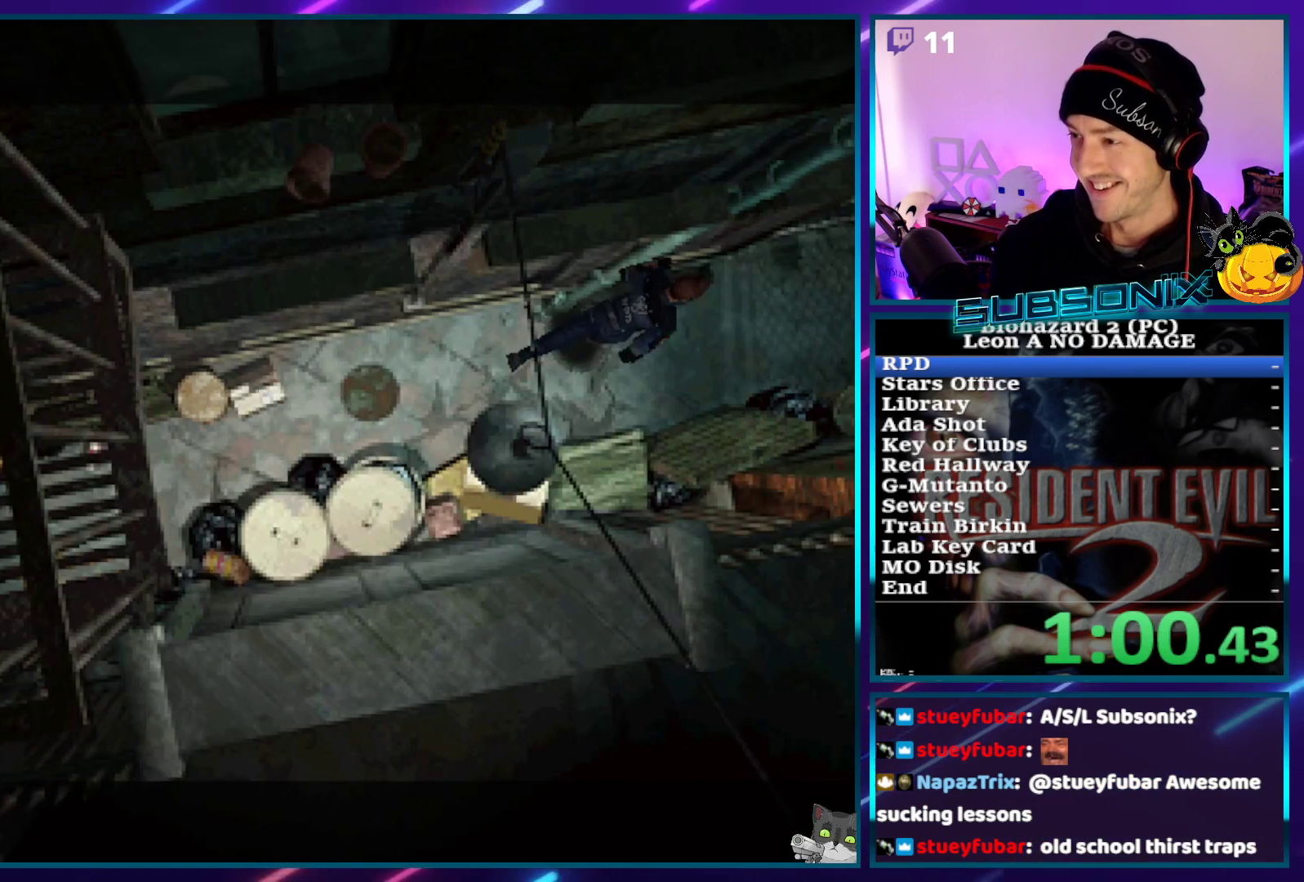
{"buttons": ["SQUARE", "DPAD_UP"], "left_stick": "center", "right_stick": "center", "events": []}
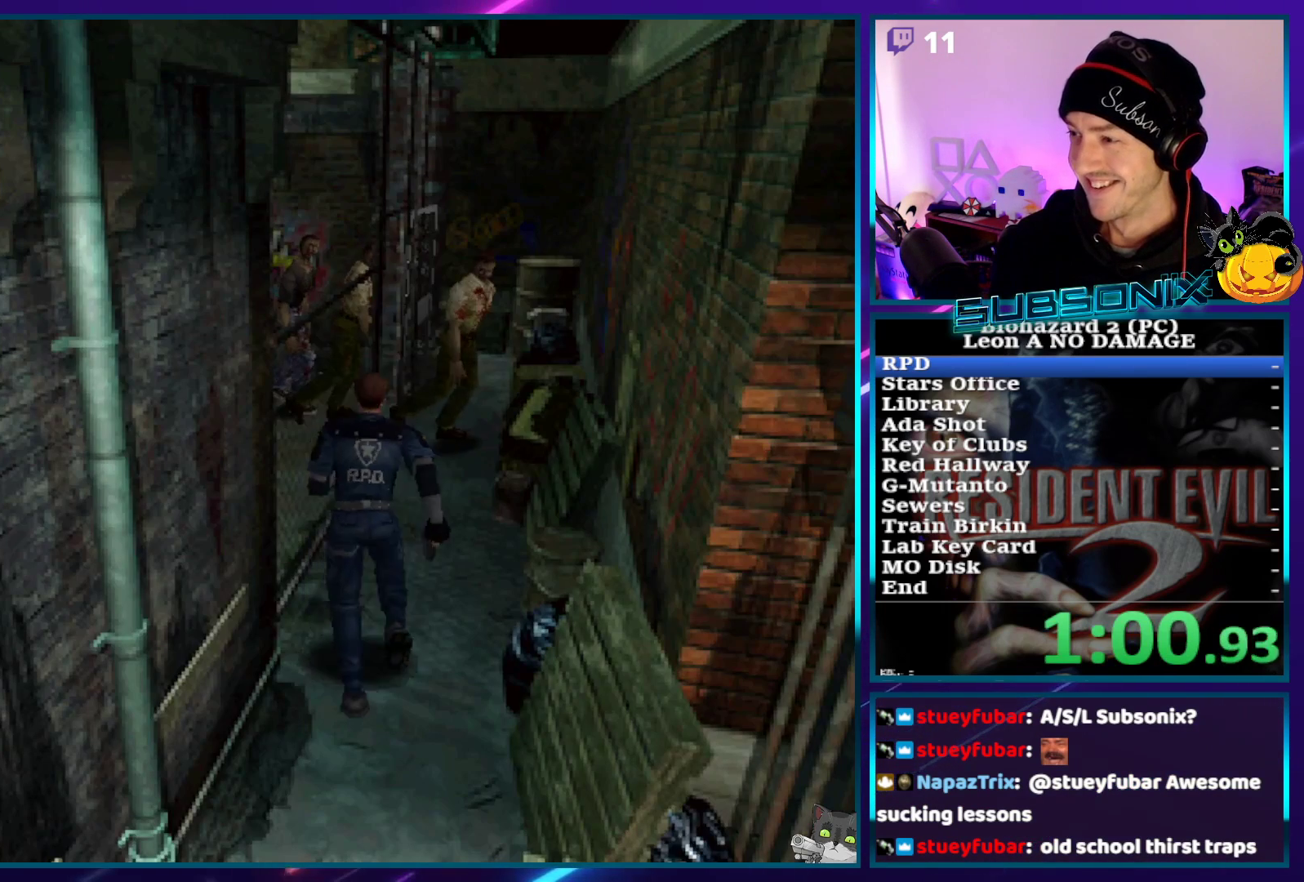
{"buttons": ["SQUARE", "DPAD_UP"], "left_stick": "center", "right_stick": "center", "events": []}
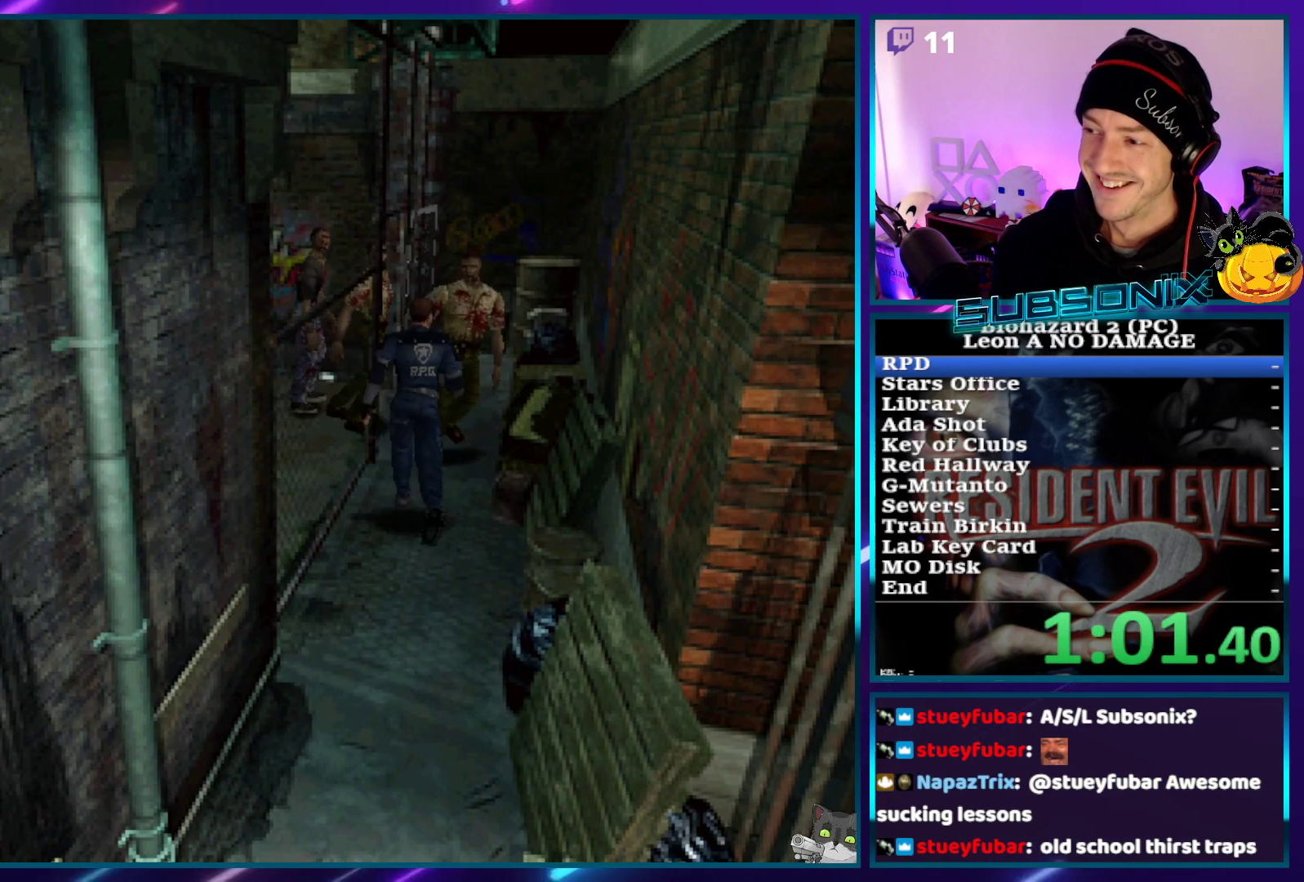
{"buttons": ["CROSS", "R1", "DPAD_DOWN", "DPAD_LEFT"], "left_stick": "center", "right_stick": "center", "events": [[33, "CROSS", "down"], [67, "DPAD_DOWN", "down"], [67, "DPAD_LEFT", "down"], [67, "DPAD_UP", "up"], [67, "R1", "down"], [150, "SQUARE", "up"], [200, "CROSS", "up"], [250, "CROSS", "down"], [350, "CROSS", "up"], [400, "CROSS", "down"]]}
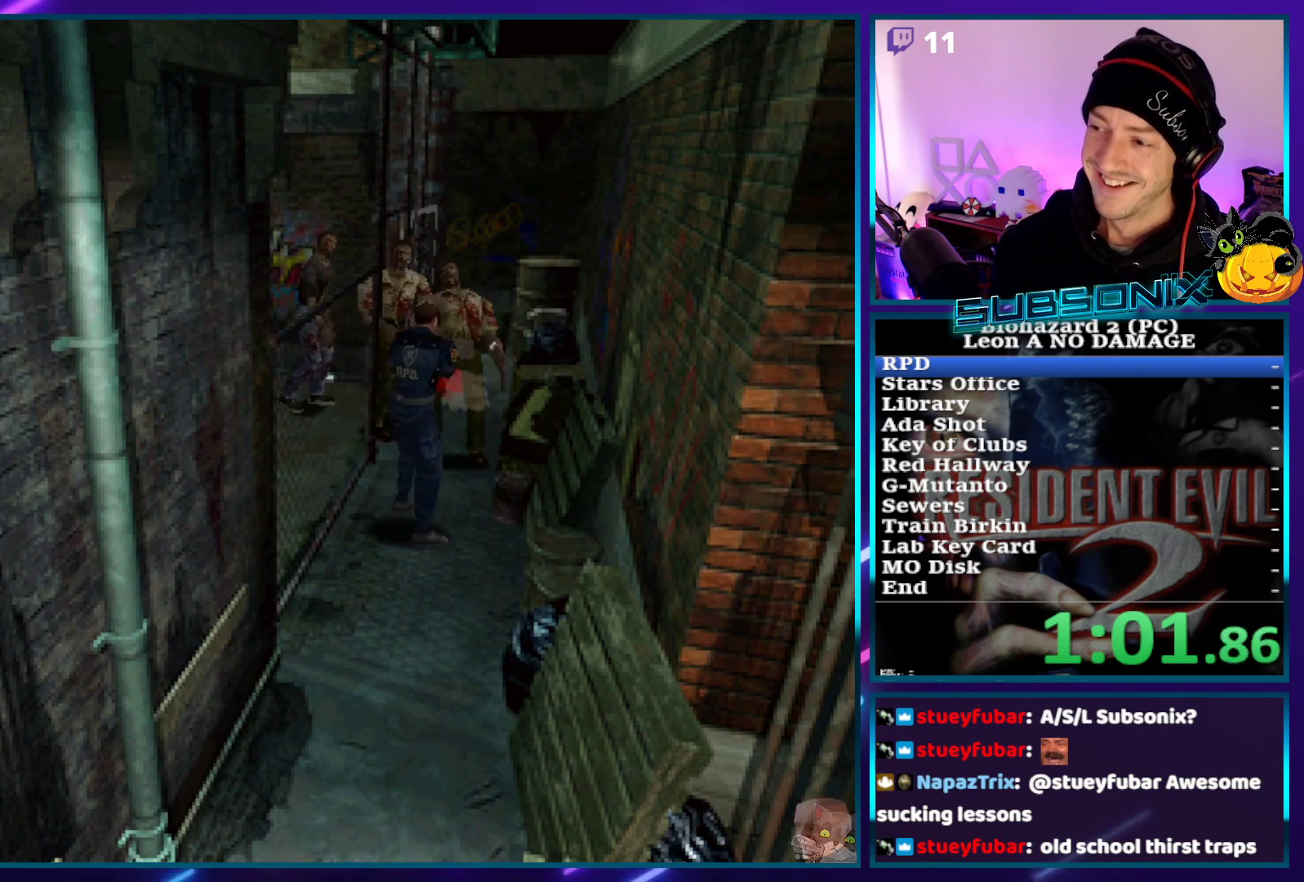
{"buttons": ["CROSS", "R1", "DPAD_DOWN", "DPAD_LEFT"], "left_stick": "center", "right_stick": "center", "events": [[17, "CROSS", "up"], [67, "CROSS", "down"], [200, "CROSS", "up"], [267, "CROSS", "down"]]}
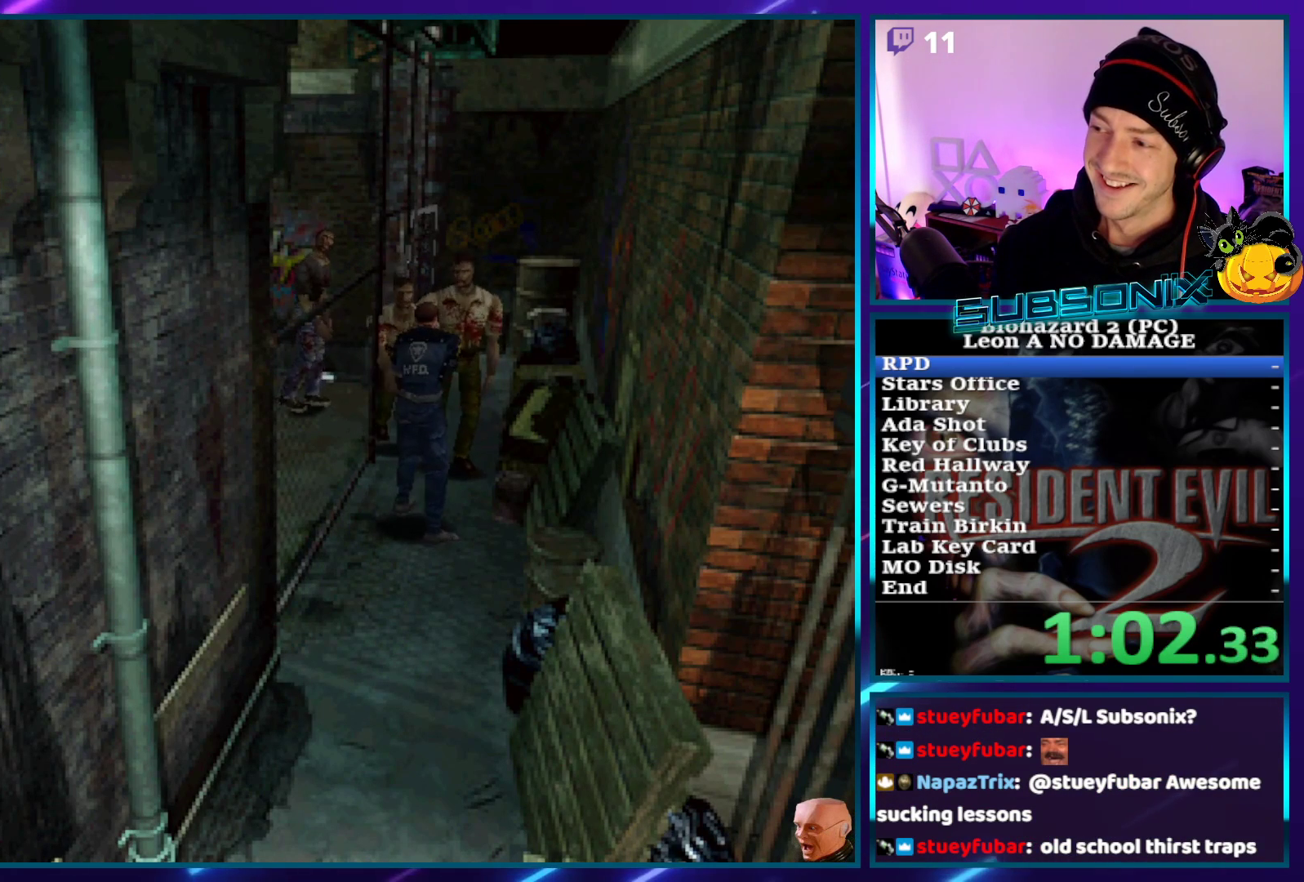
{"buttons": ["R1", "DPAD_LEFT"], "left_stick": "center", "right_stick": "center", "events": [[500, "CROSS", "up"], [500, "DPAD_DOWN", "up"]]}
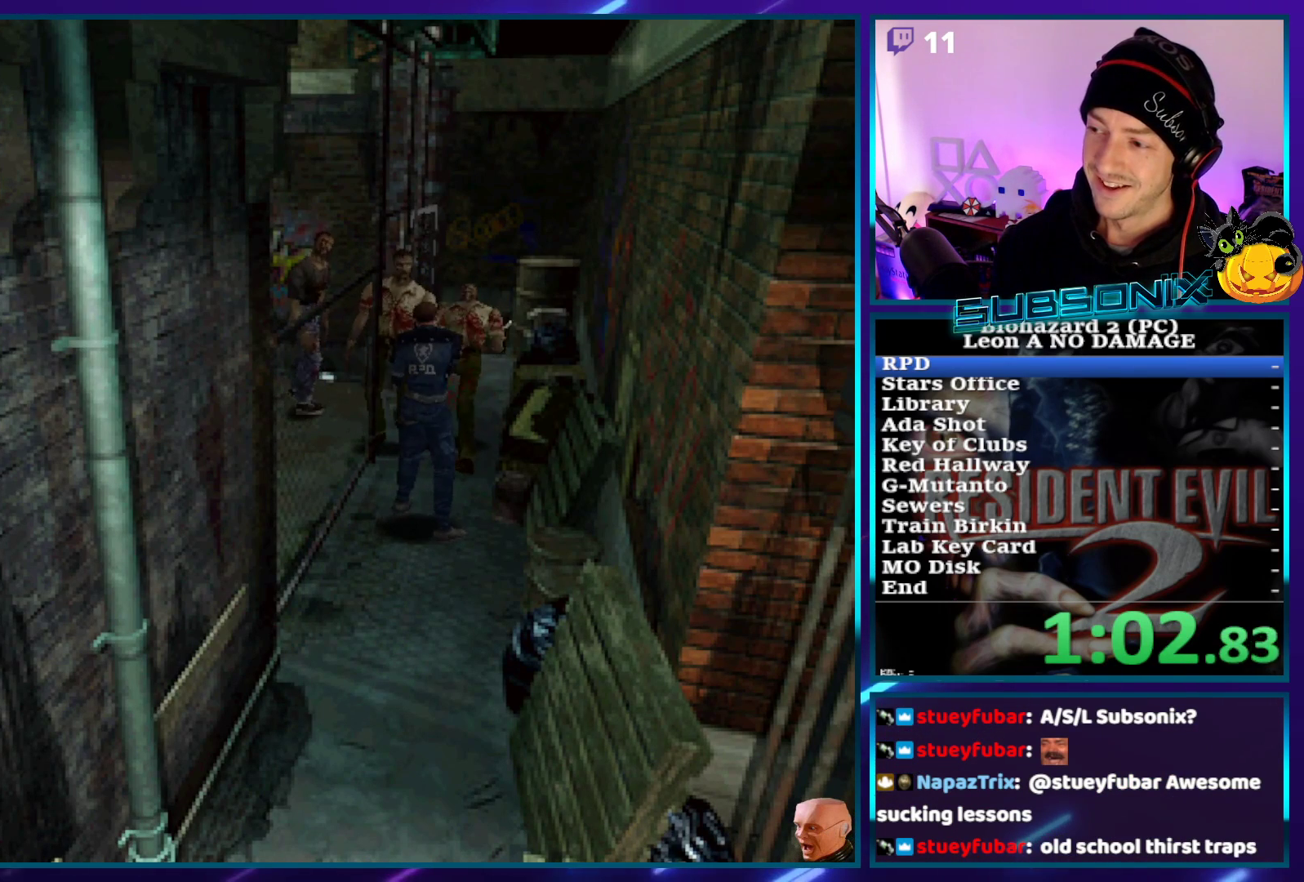
{"buttons": ["CROSS", "R1"], "left_stick": "center", "right_stick": "center", "events": [[17, "DPAD_LEFT", "up"], [33, "CROSS", "down"], [133, "R1", "up"], [183, "R1", "down"]]}
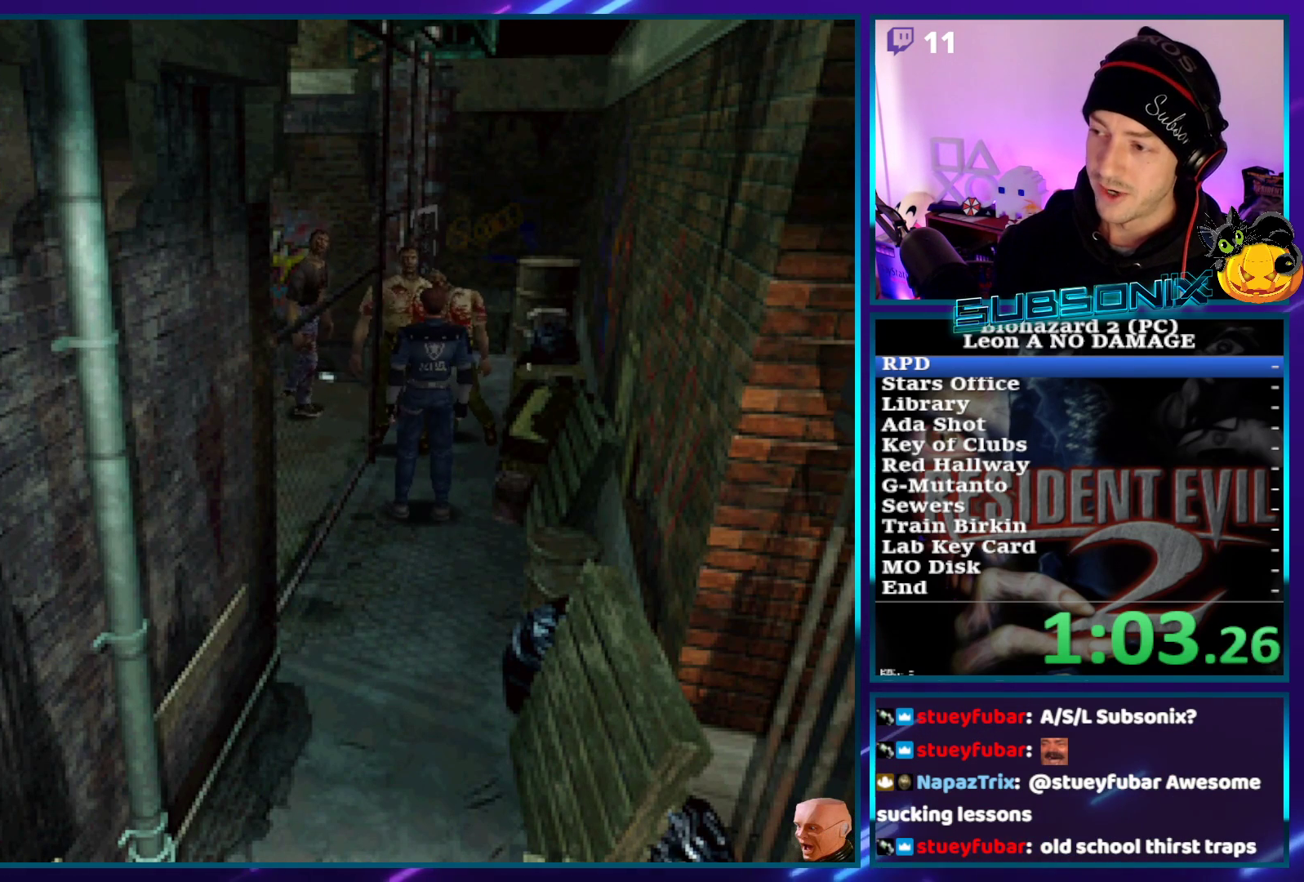
{"buttons": ["CROSS", "R1"], "left_stick": "center", "right_stick": "center", "events": []}
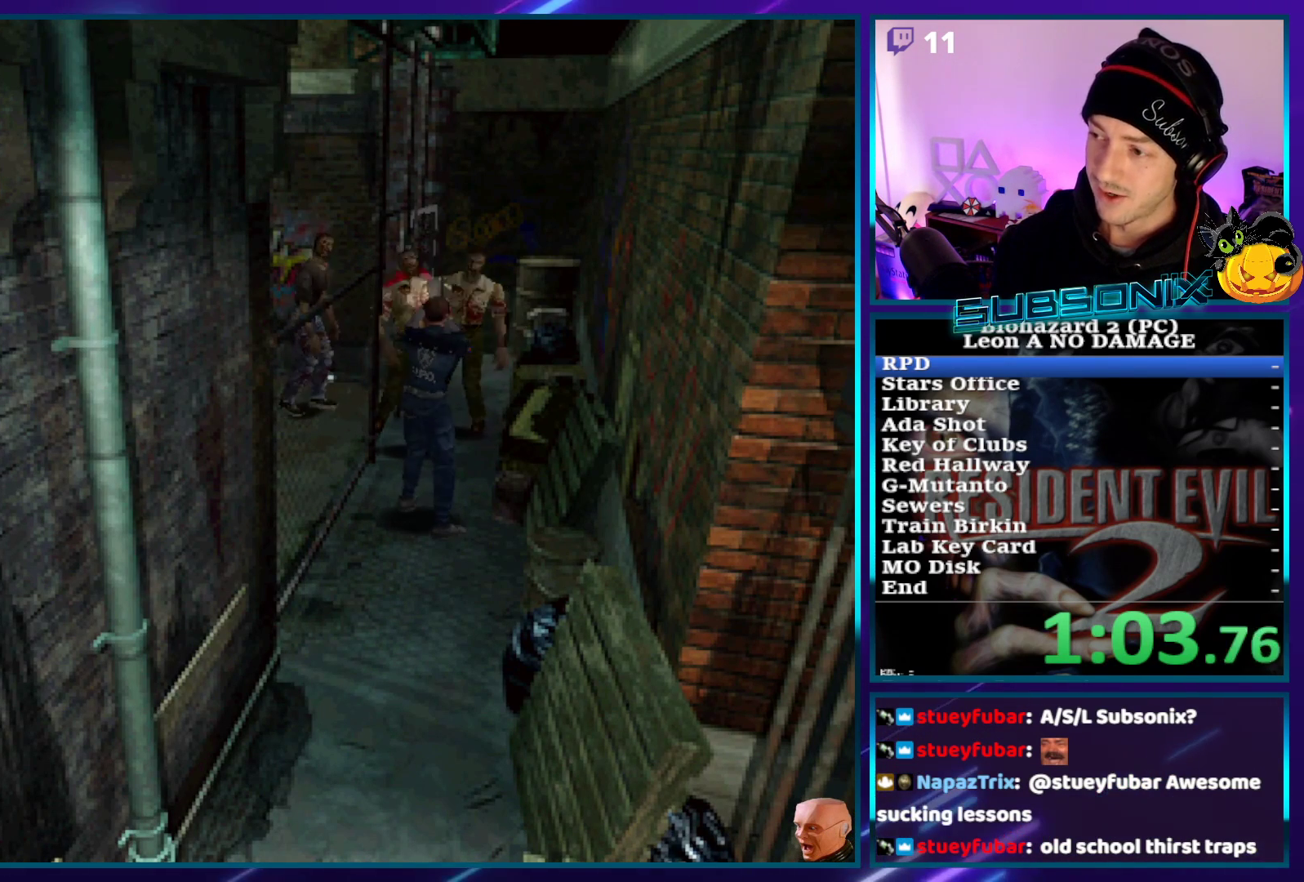
{"buttons": ["CROSS", "R1"], "left_stick": "center", "right_stick": "center", "events": [[100, "R1", "up"], [133, "R1", "down"], [217, "R1", "up"], [267, "R1", "down"]]}
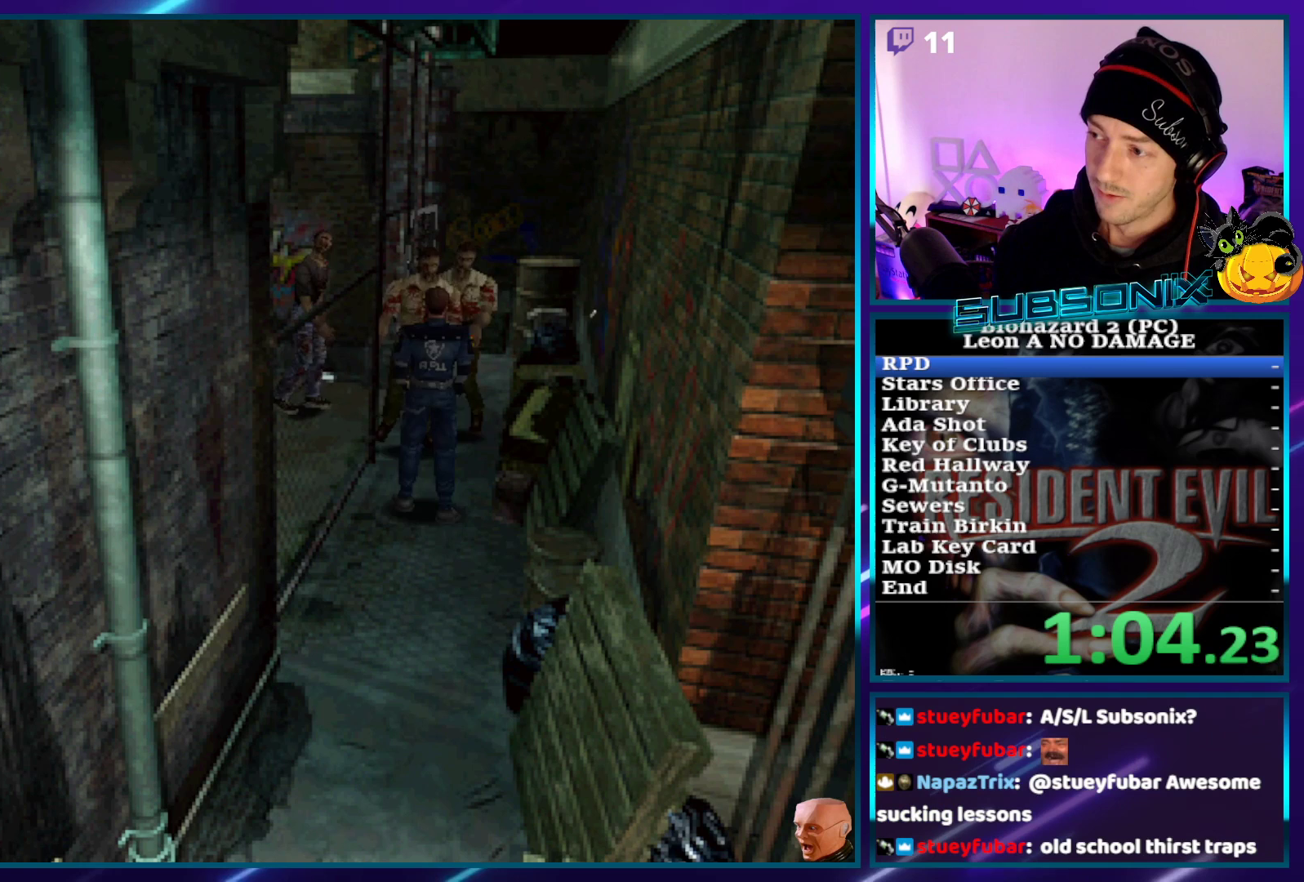
{"buttons": ["CROSS", "R1", "DPAD_DOWN", "DPAD_RIGHT"], "left_stick": "center", "right_stick": "center", "events": [[233, "DPAD_DOWN", "down"], [300, "DPAD_RIGHT", "down"]]}
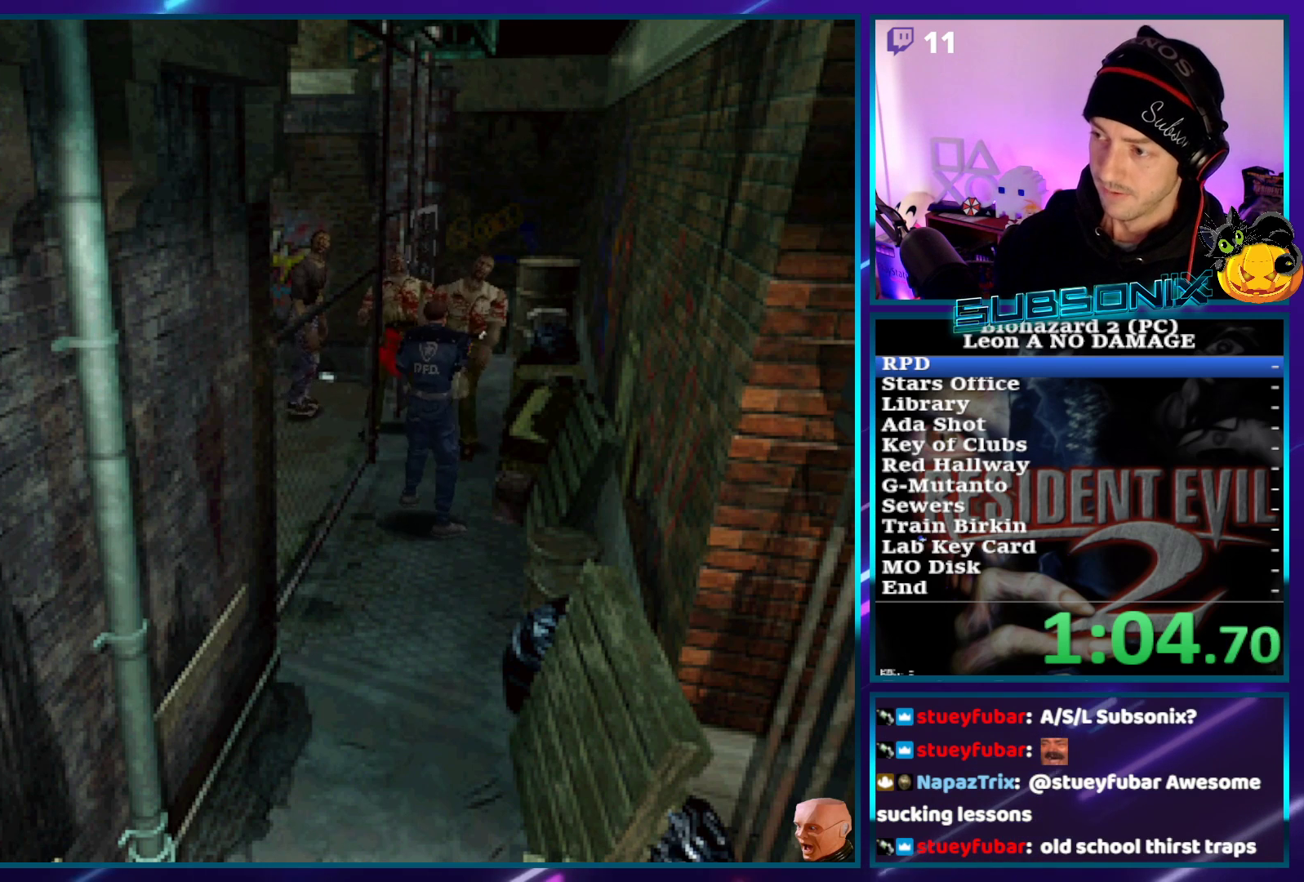
{"buttons": ["CROSS", "R1"], "left_stick": "center", "right_stick": "center", "events": [[167, "DPAD_RIGHT", "up"], [183, "DPAD_DOWN", "up"], [183, "R1", "up"], [217, "R1", "down"], [300, "R1", "up"], [350, "R1", "down"]]}